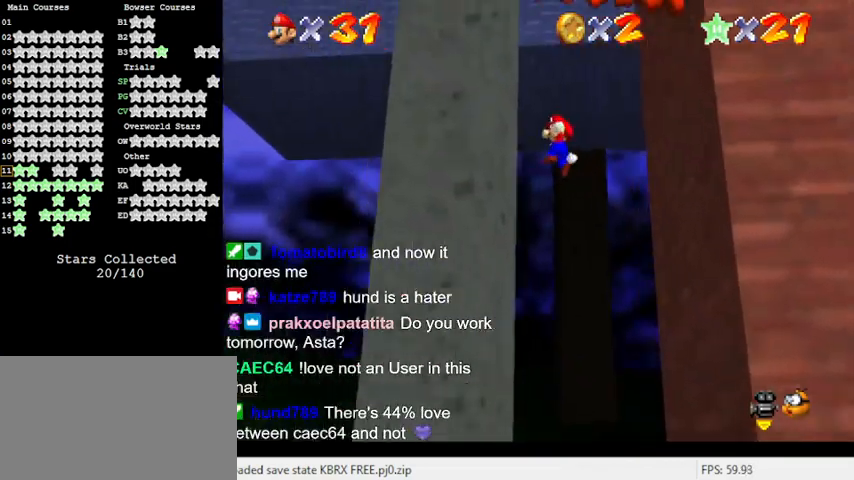
Gameplay with keyboard; each line is a JSON object with the keys held at the frame after it. "events" lists presses ("down") and releases ("up") of "a", "c", "ctrl", "d", "down", "left", "return", "right", "s", "shift", "up", "w", "x" and "y" between this image and that frame as [ms after this image, input, new state], when the widget could be followed in between. No other keys are recorded. Mouse input is not recorded.
{"keys": ["right"], "events": [[133, "left", "up"], [200, "right", "down"], [200, "shift", "down"], [333, "shift", "up"]]}
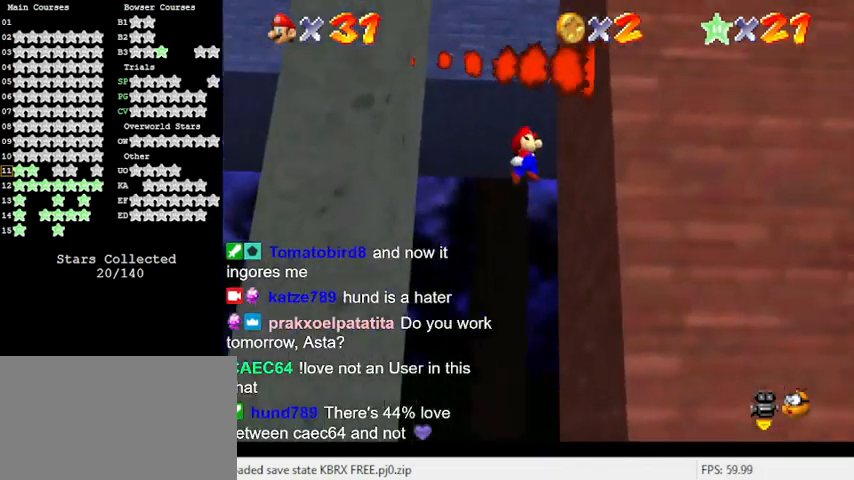
{"keys": ["left", "shift"], "events": [[233, "right", "up"], [233, "shift", "down"], [300, "left", "down"]]}
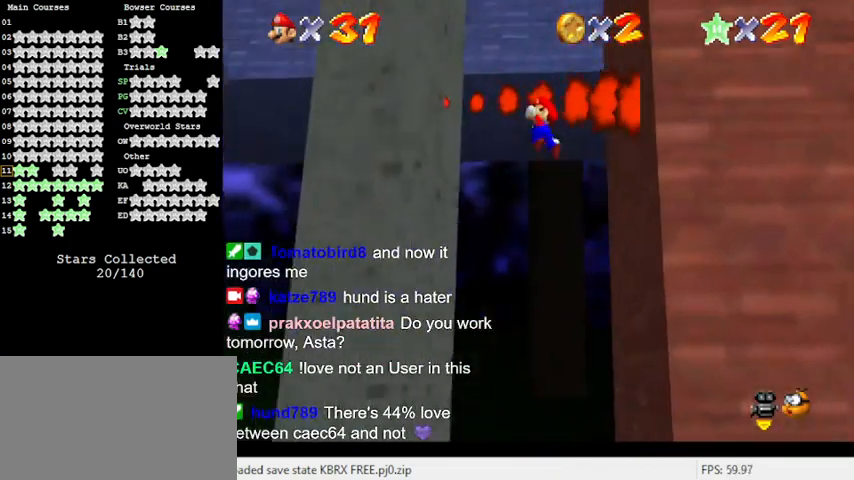
{"keys": ["right", "shift"], "events": [[200, "shift", "up"], [333, "left", "up"], [333, "right", "down"], [400, "shift", "down"]]}
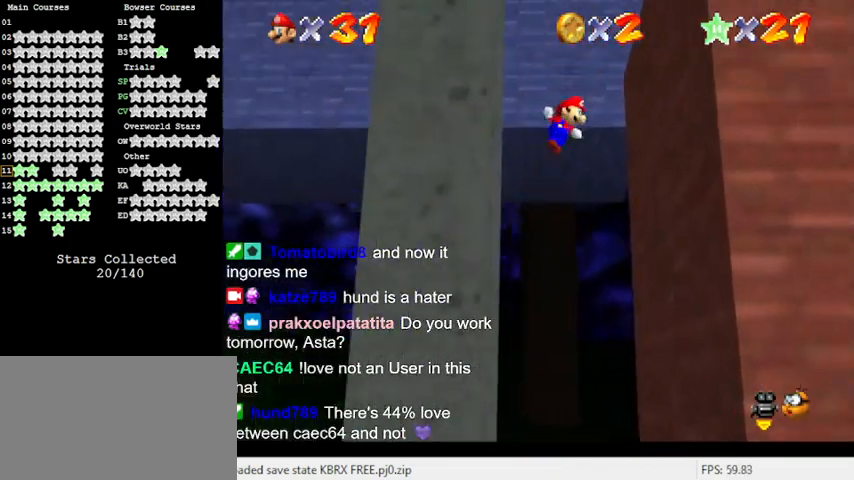
{"keys": ["left", "shift"], "events": [[167, "shift", "up"], [400, "shift", "down"], [467, "left", "down"], [467, "right", "up"]]}
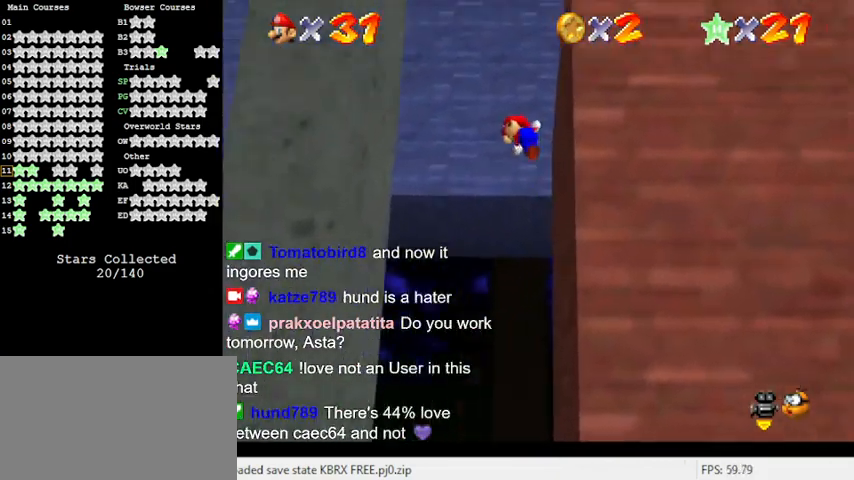
{"keys": ["right", "shift", "up"], "events": [[433, "shift", "up"], [467, "left", "up"], [500, "right", "down"], [500, "shift", "down"], [500, "up", "down"]]}
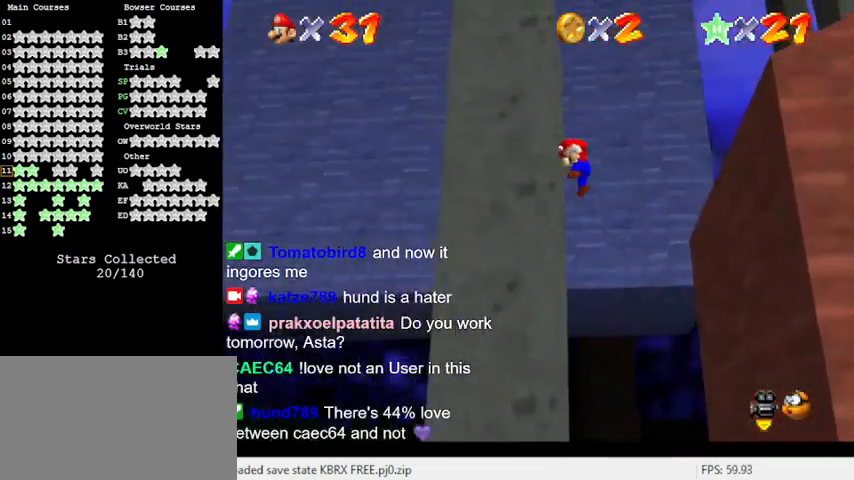
{"keys": ["shift", "up"], "events": [[200, "a", "down"], [300, "right", "up"], [400, "a", "up"]]}
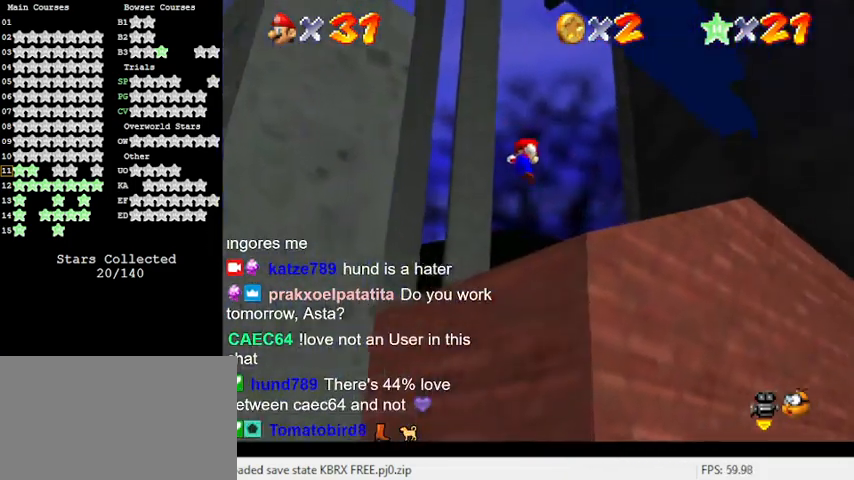
{"keys": [], "events": [[67, "left", "down"], [100, "c", "down"], [200, "c", "up"], [267, "left", "up"], [267, "up", "up"], [300, "c", "down"], [433, "c", "up"], [433, "shift", "up"]]}
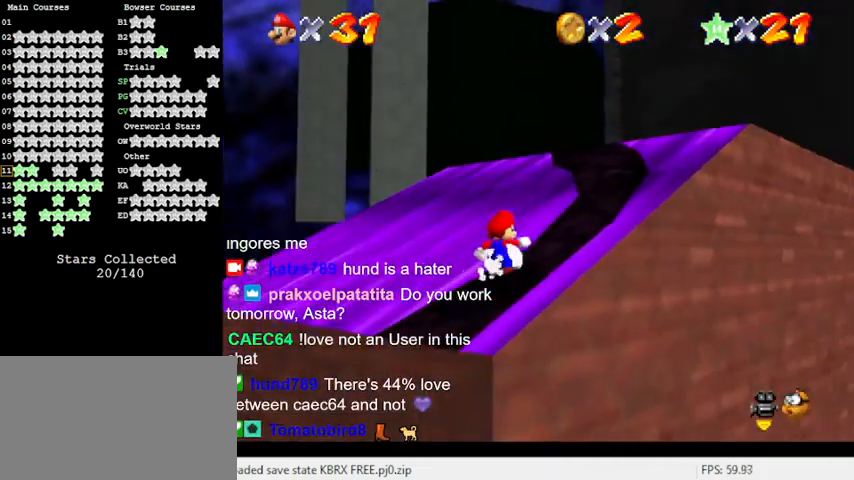
{"keys": [], "events": [[267, "a", "down"], [267, "s", "down"], [400, "s", "up"], [467, "a", "up"]]}
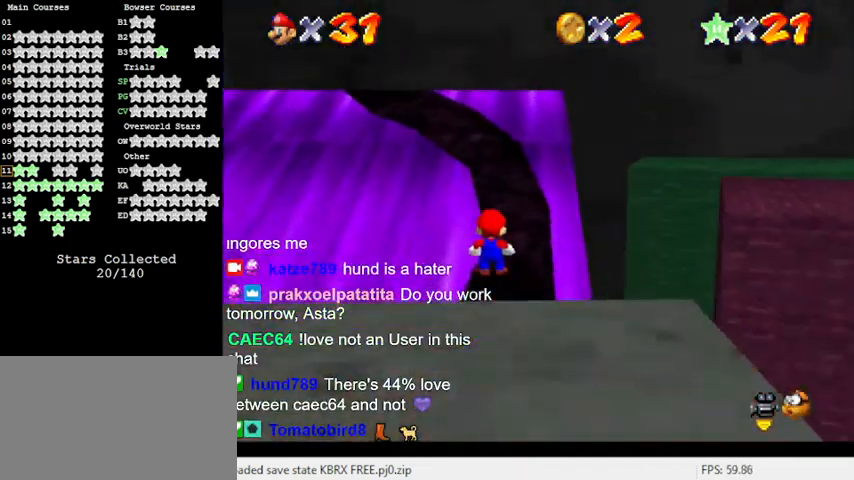
{"keys": ["up"], "events": [[67, "up", "down"], [167, "shift", "down"], [367, "right", "down"], [467, "shift", "up"], [500, "right", "up"]]}
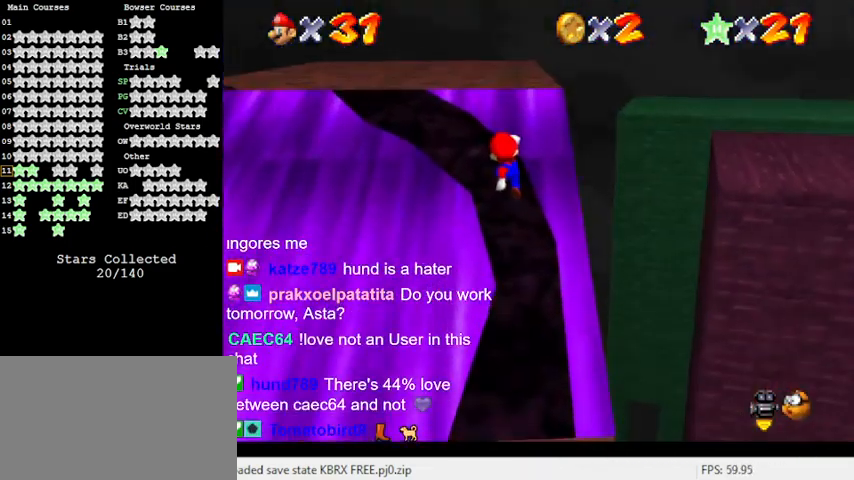
{"keys": ["up"], "events": [[33, "d", "down"], [133, "right", "down"], [200, "d", "up"], [367, "right", "up"]]}
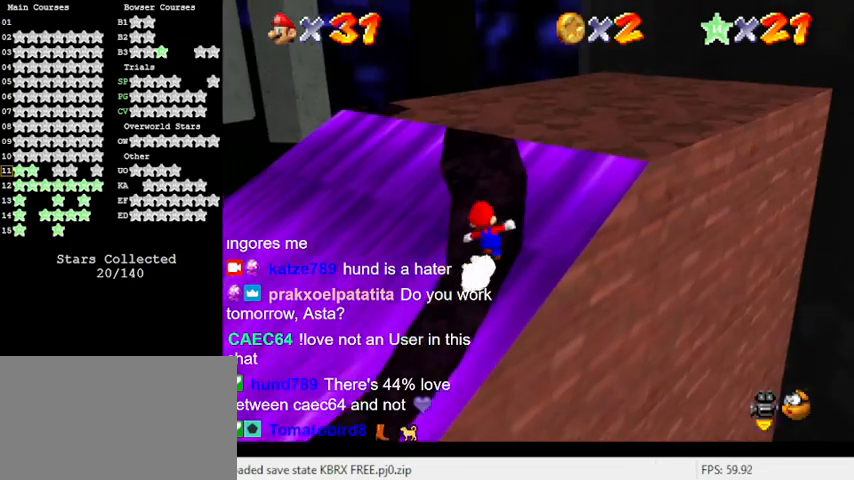
{"keys": ["down"], "events": [[100, "shift", "down"], [200, "shift", "up"], [200, "up", "up"], [333, "d", "down"], [367, "left", "down"], [433, "down", "down"], [467, "d", "up"], [500, "left", "up"]]}
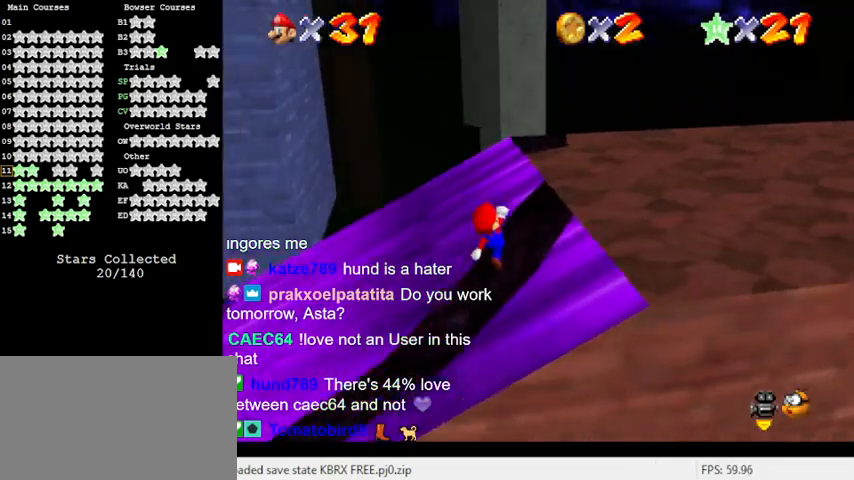
{"keys": [], "events": [[67, "down", "up"], [333, "up", "down"], [467, "up", "up"]]}
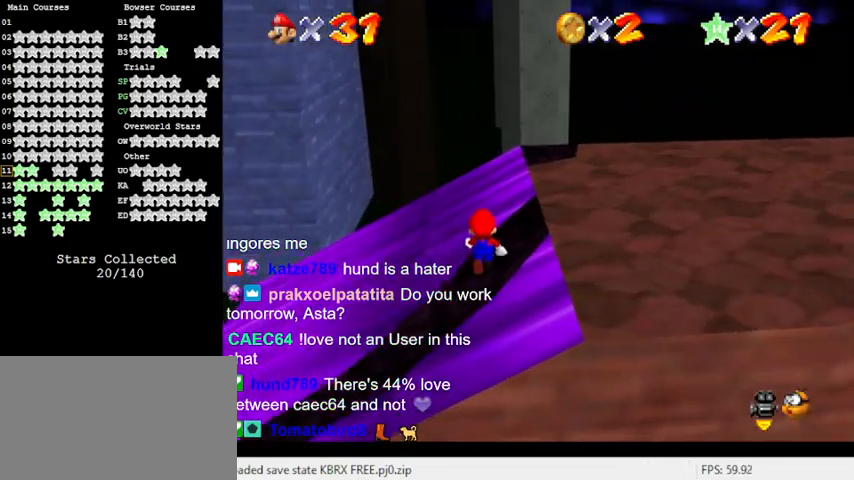
{"keys": ["ctrl", "right", "up"], "events": [[167, "right", "down"], [167, "shift", "down"], [333, "ctrl", "down"], [400, "shift", "up"], [400, "up", "down"]]}
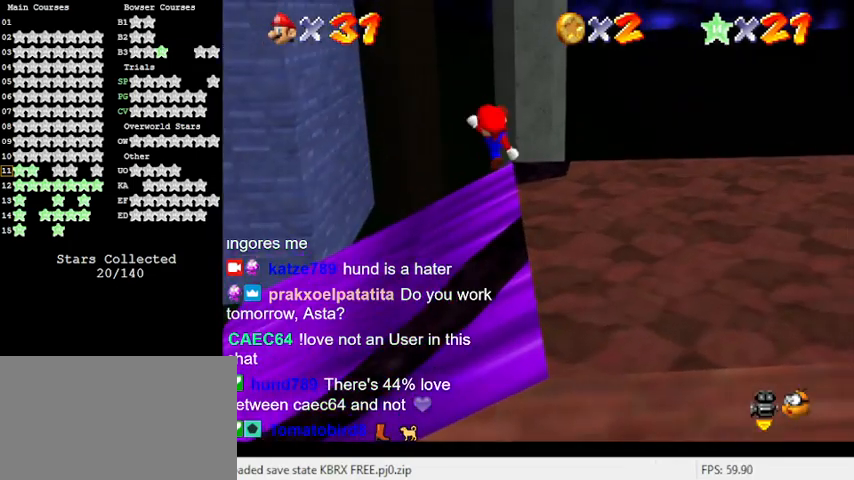
{"keys": ["shift", "up"], "events": [[33, "ctrl", "up"], [33, "right", "up"], [433, "shift", "down"]]}
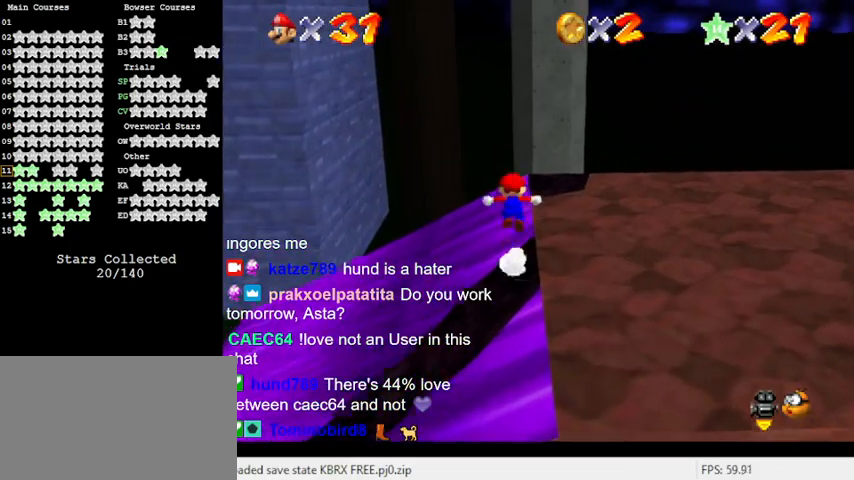
{"keys": ["right", "shift", "up"], "events": [[100, "right", "down"]]}
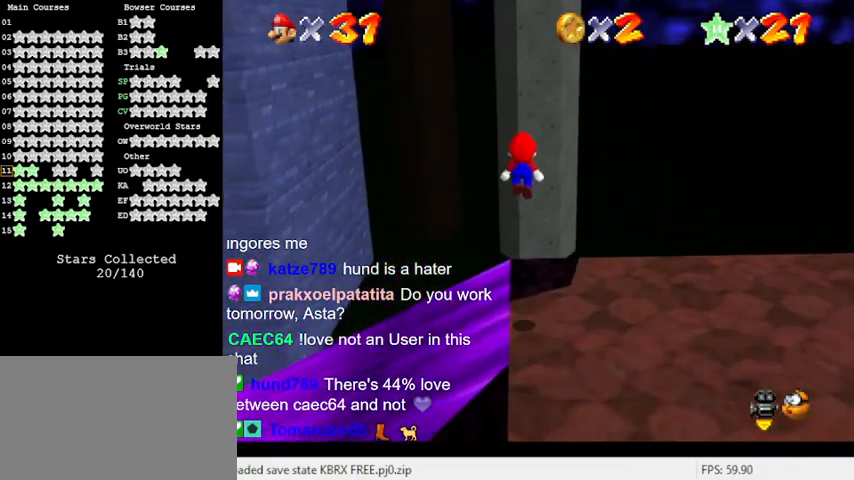
{"keys": ["ctrl"], "events": [[67, "up", "up"], [100, "right", "up"], [100, "shift", "up"], [133, "down", "down"], [300, "ctrl", "down"], [467, "down", "up"]]}
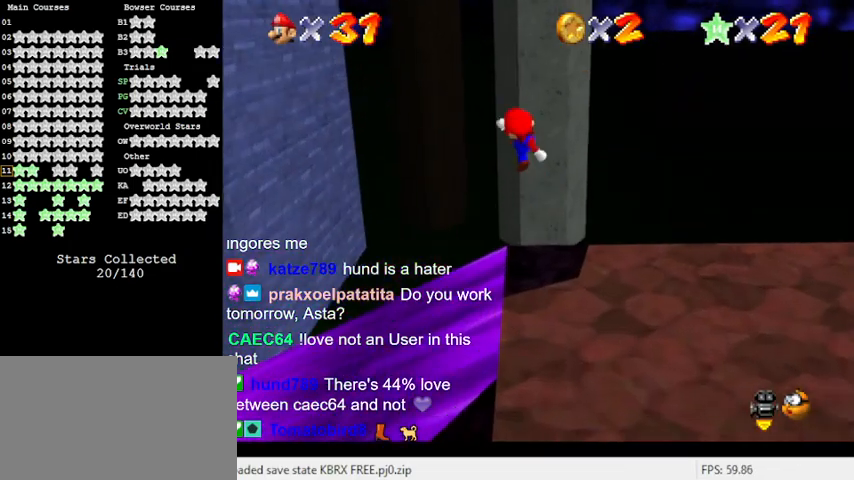
{"keys": [], "events": [[33, "ctrl", "up"], [200, "up", "down"], [300, "up", "up"]]}
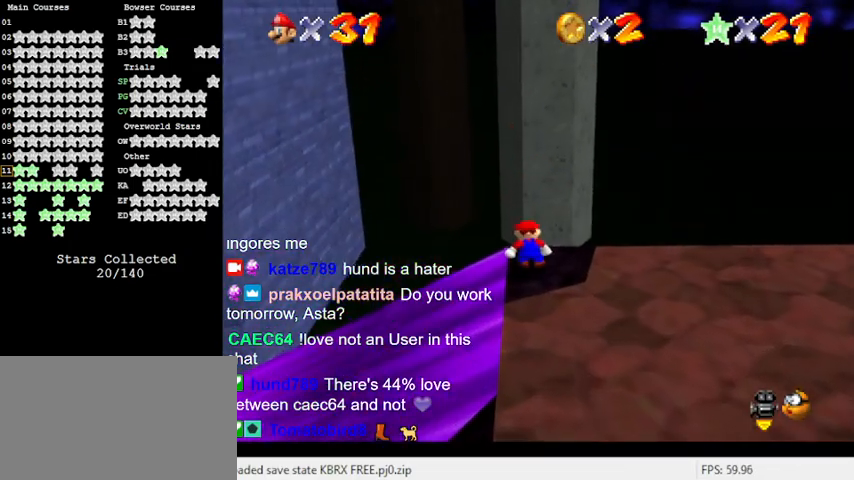
{"keys": [], "events": []}
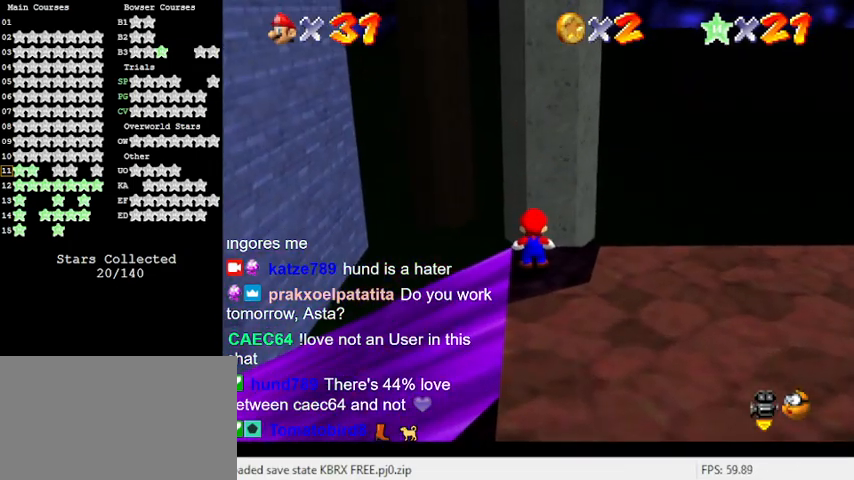
{"keys": [], "events": [[33, "shift", "down"], [167, "shift", "up"], [300, "down", "down"], [300, "right", "down"], [467, "right", "up"], [500, "down", "up"]]}
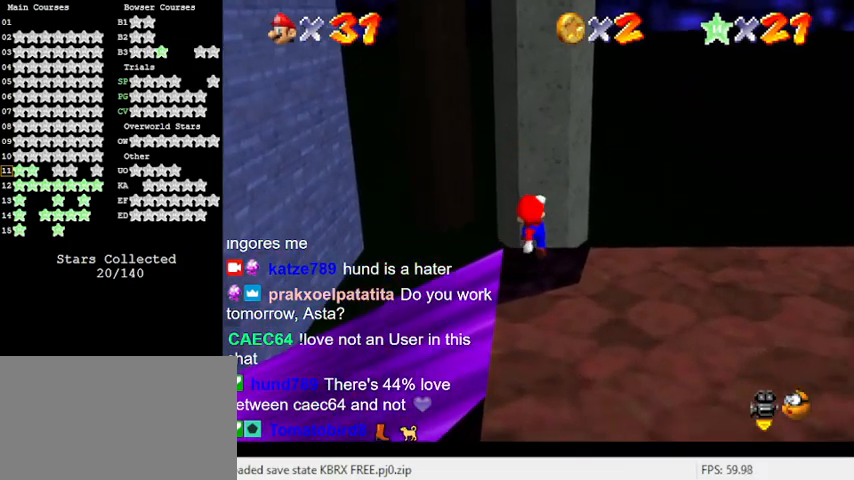
{"keys": ["y"], "events": [[333, "up", "down"], [467, "y", "down"], [500, "up", "up"]]}
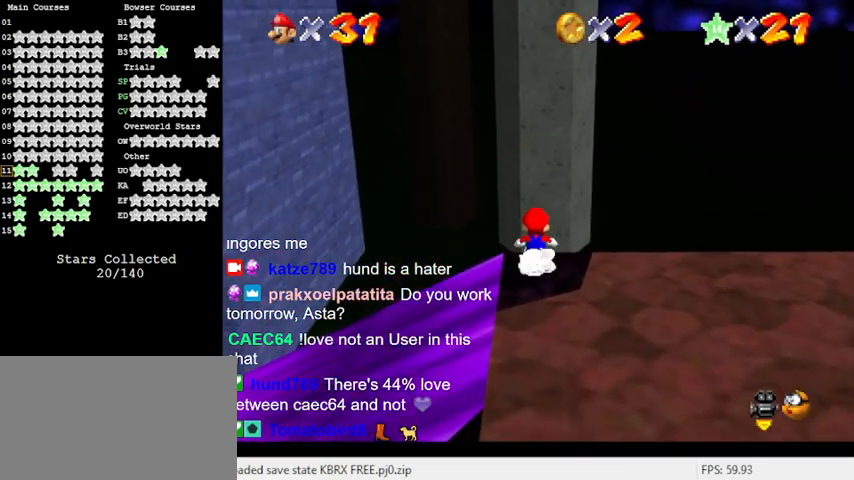
{"keys": ["y"], "events": [[67, "shift", "down"], [100, "down", "down"], [133, "right", "down"], [233, "shift", "up"], [367, "right", "up"], [467, "down", "up"]]}
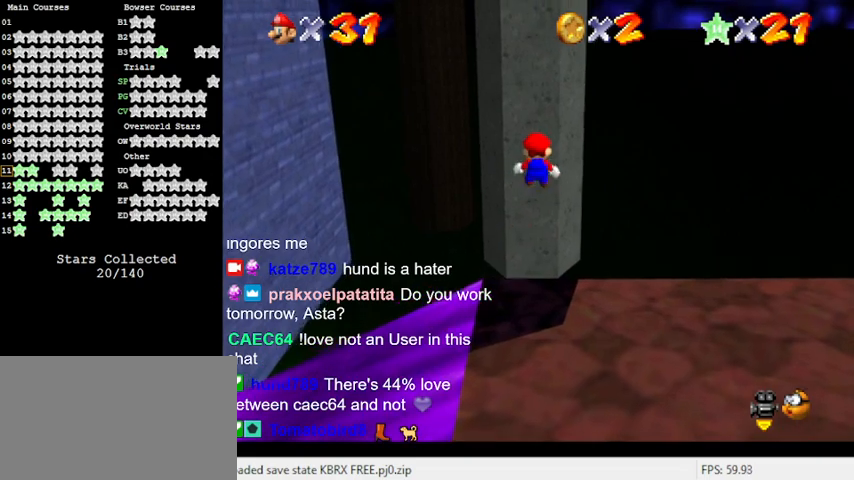
{"keys": ["down", "y"], "events": [[167, "down", "down"]]}
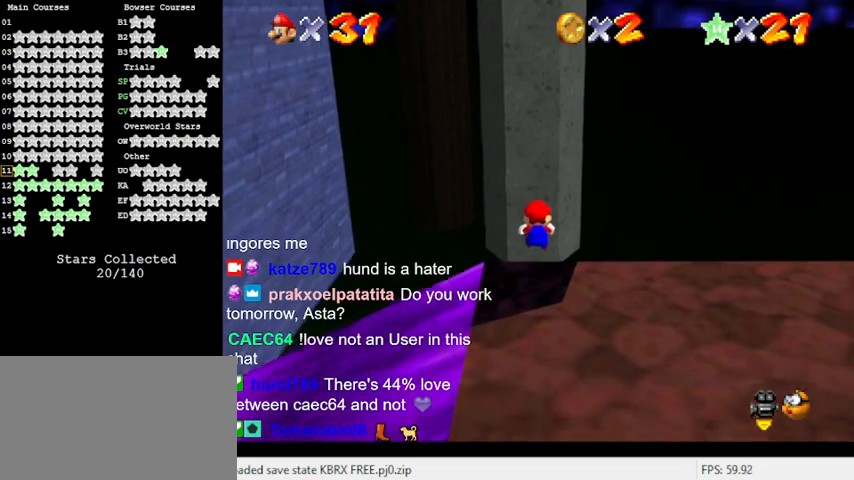
{"keys": ["up", "y"], "events": [[167, "down", "up"], [167, "shift", "down"], [200, "right", "down"], [300, "up", "down"], [400, "right", "up"], [400, "shift", "up"]]}
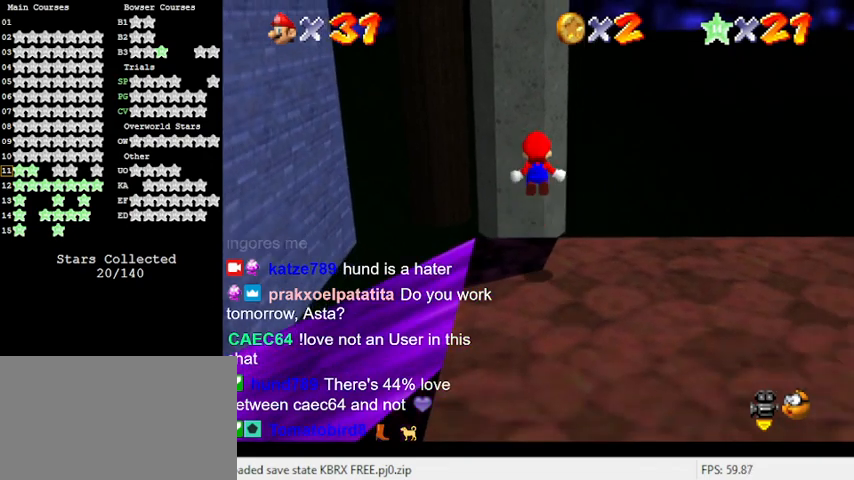
{"keys": ["up", "y"], "events": [[267, "up", "up"], [300, "up", "down"]]}
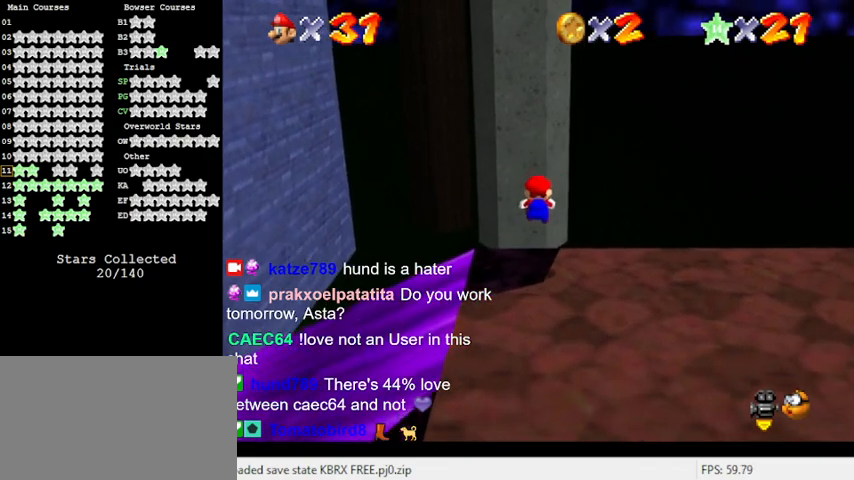
{"keys": ["right", "shift", "up"], "events": [[233, "shift", "down"], [267, "right", "down"], [500, "y", "up"]]}
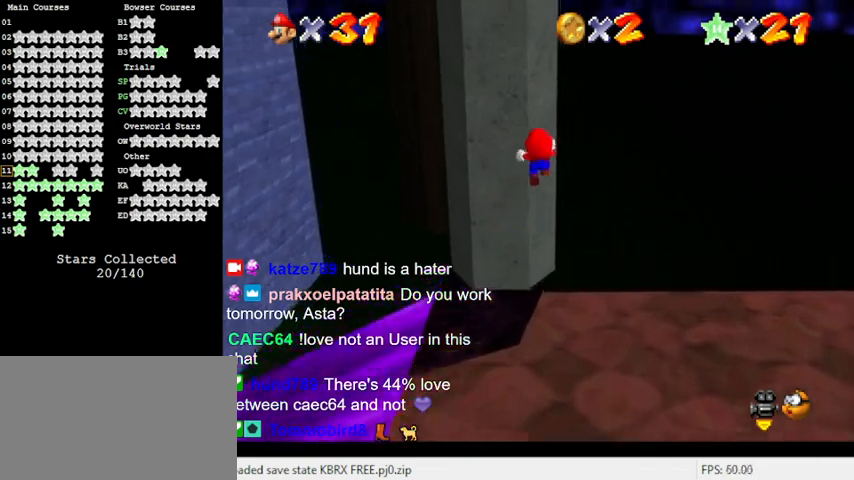
{"keys": ["left", "up"], "events": [[67, "shift", "up"], [133, "d", "down"], [200, "right", "up"], [233, "d", "up"], [300, "left", "down"], [333, "d", "down"], [467, "d", "up"]]}
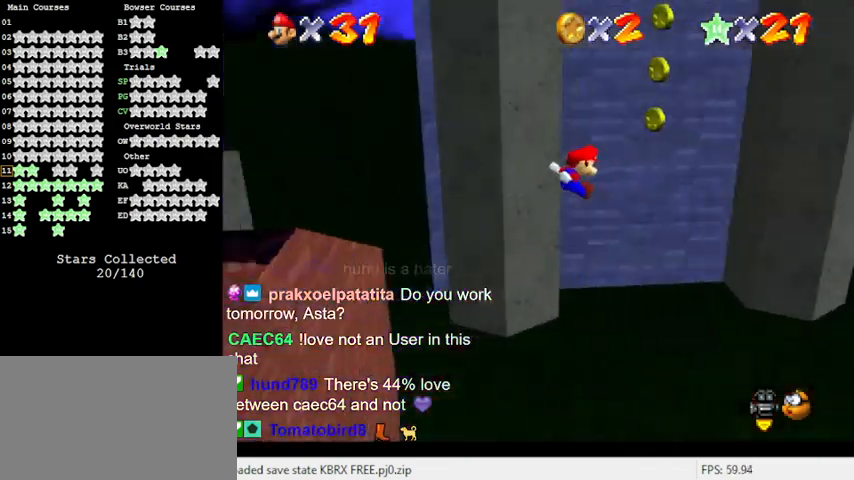
{"keys": ["up"], "events": [[67, "left", "up"]]}
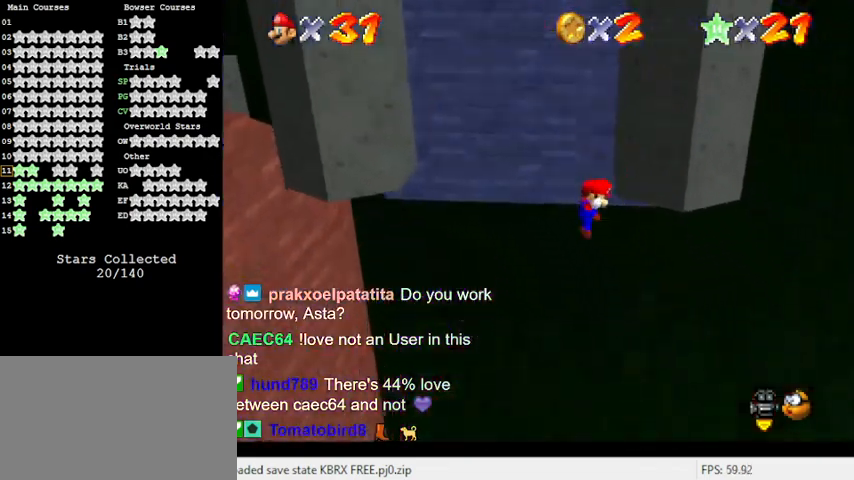
{"keys": ["left"], "events": [[33, "shift", "down"], [67, "left", "down"], [67, "up", "up"], [267, "up", "down"], [500, "shift", "up"], [500, "up", "up"]]}
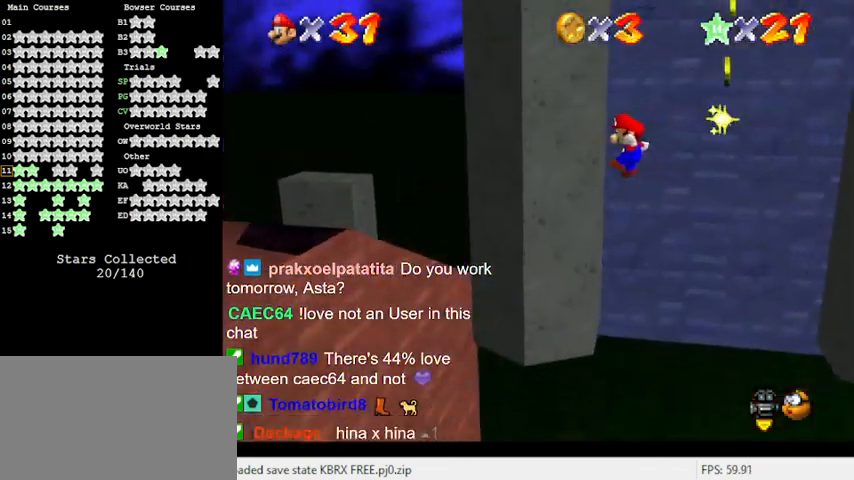
{"keys": ["right", "shift"], "events": [[100, "left", "up"], [100, "shift", "down"], [500, "right", "down"]]}
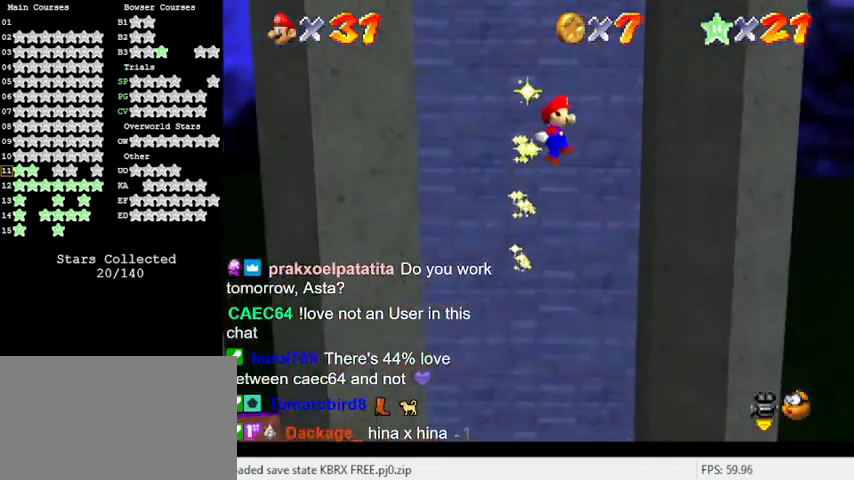
{"keys": ["shift"], "events": [[200, "shift", "up"], [267, "right", "up"], [267, "shift", "down"]]}
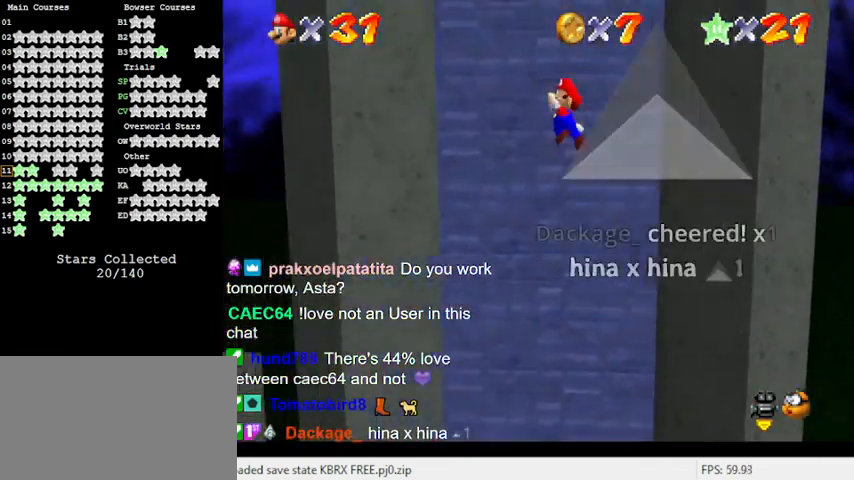
{"keys": ["shift"], "events": [[67, "left", "down"], [333, "shift", "up"], [433, "shift", "down"], [467, "left", "up"]]}